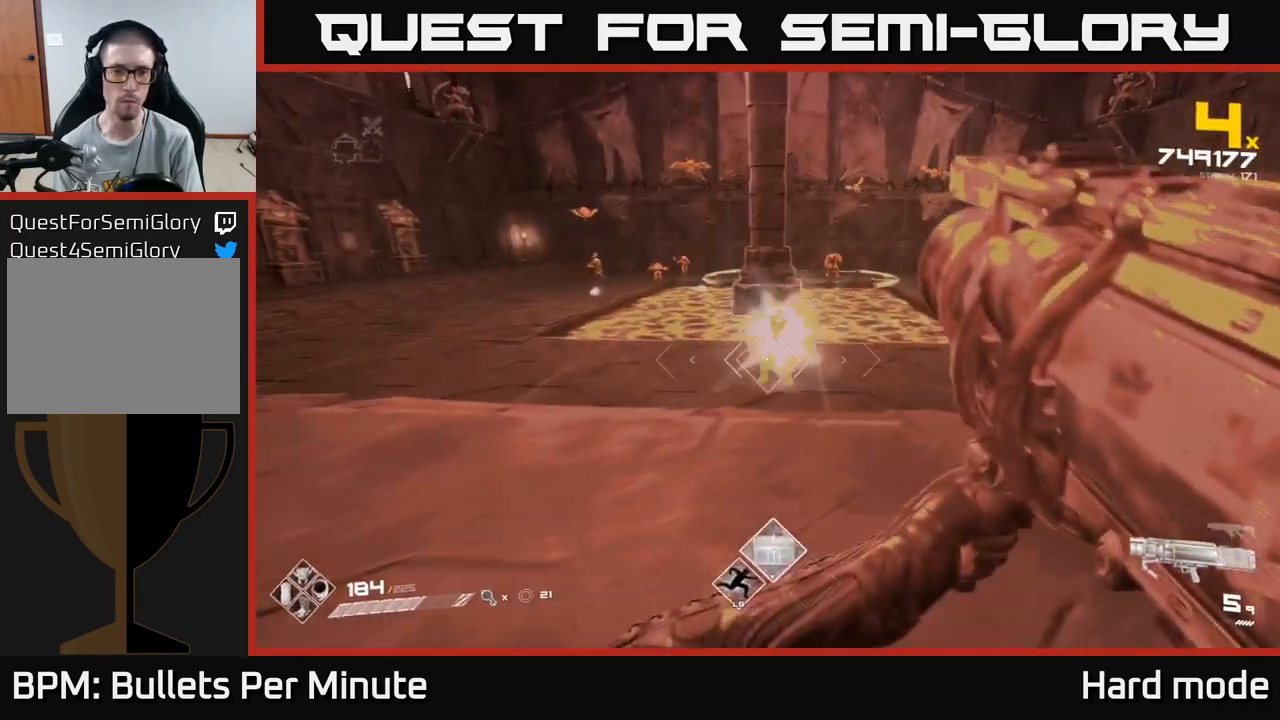
Gameplay with a controller (Xbox layout); each line is a JSON object with the inputs held at the frame after it. "events" lists button and stick changes between this image and that frame as [ms after this image, input, new state], when the widget could be followed in between.
{"buttons": ["R2"], "left_stick": "down-left", "right_stick": "center", "events": [[150, "right_stick", "right"], [167, "left_stick", "up-left"], [300, "right_stick", "center"], [367, "left_stick", "down-left"], [417, "R2", "down"]]}
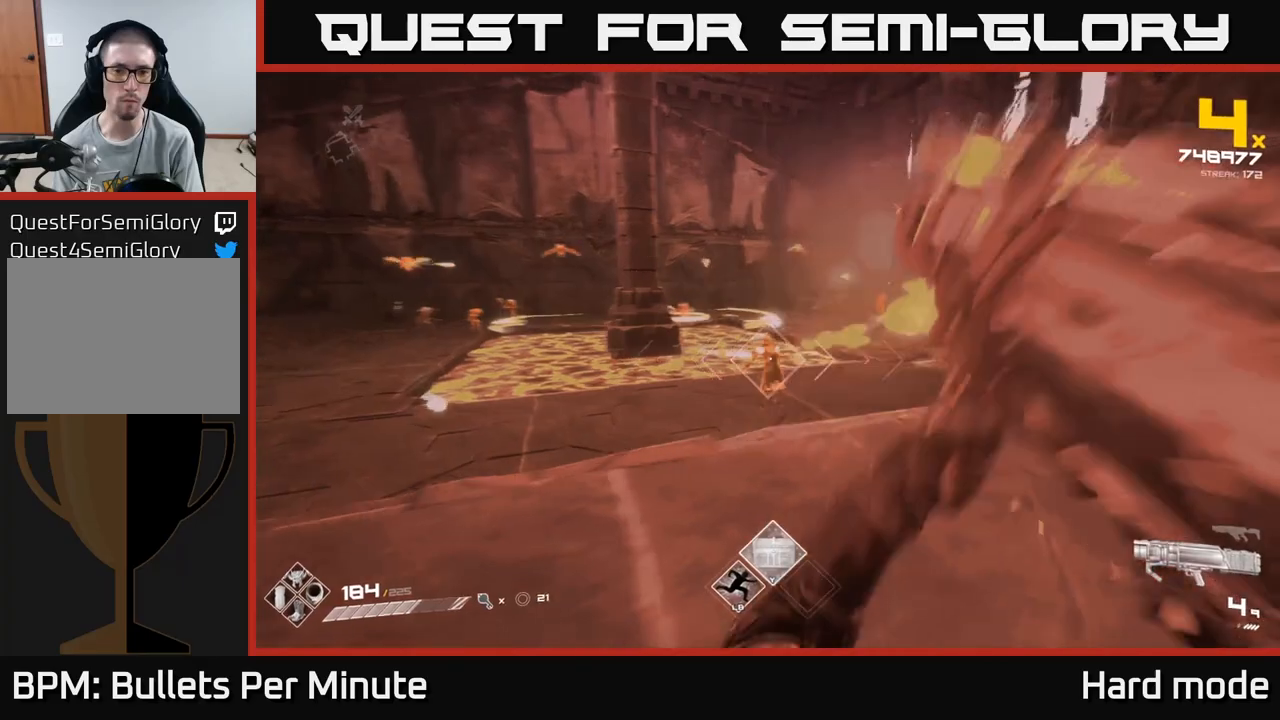
{"buttons": [], "left_stick": "up", "right_stick": "center", "events": [[67, "R2", "up"], [167, "left_stick", "left"], [350, "right_stick", "right"], [467, "left_stick", "up"], [467, "right_stick", "center"]]}
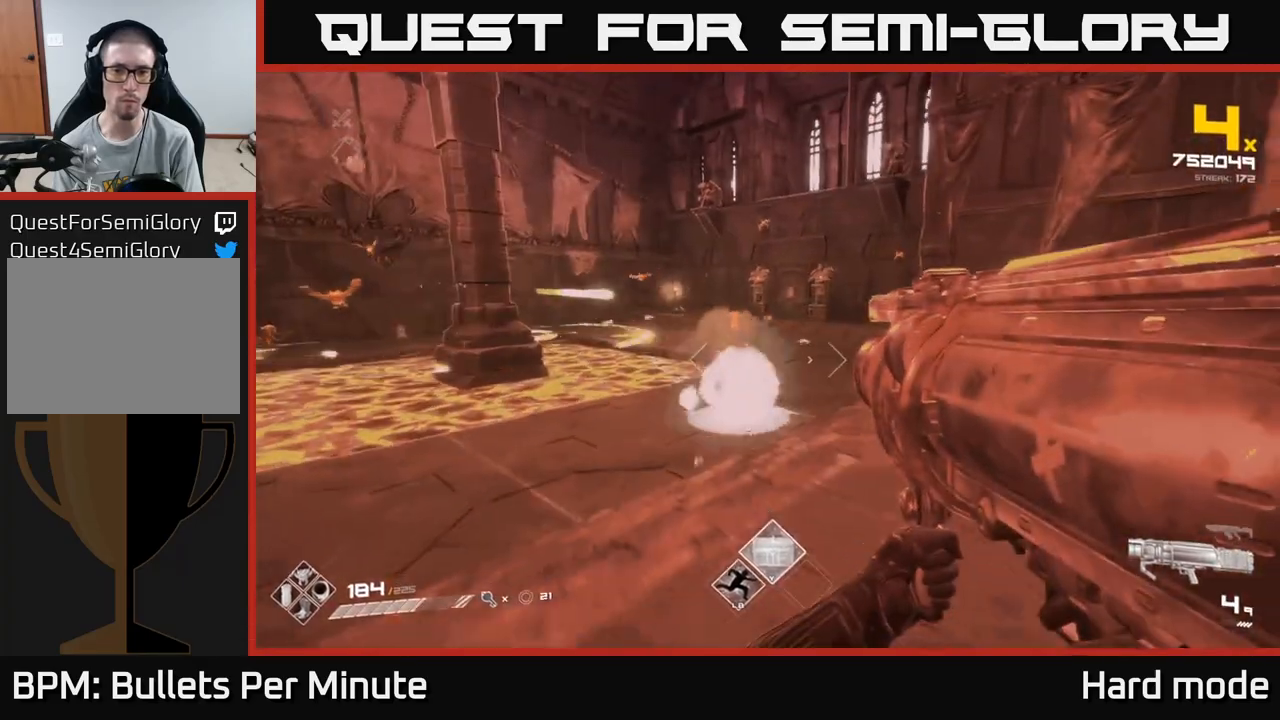
{"buttons": [], "left_stick": "down", "right_stick": "center", "events": [[100, "left_stick", "right"], [100, "right_stick", "left"], [133, "R2", "down"], [267, "R2", "up"], [267, "right_stick", "center"], [333, "left_stick", "down"]]}
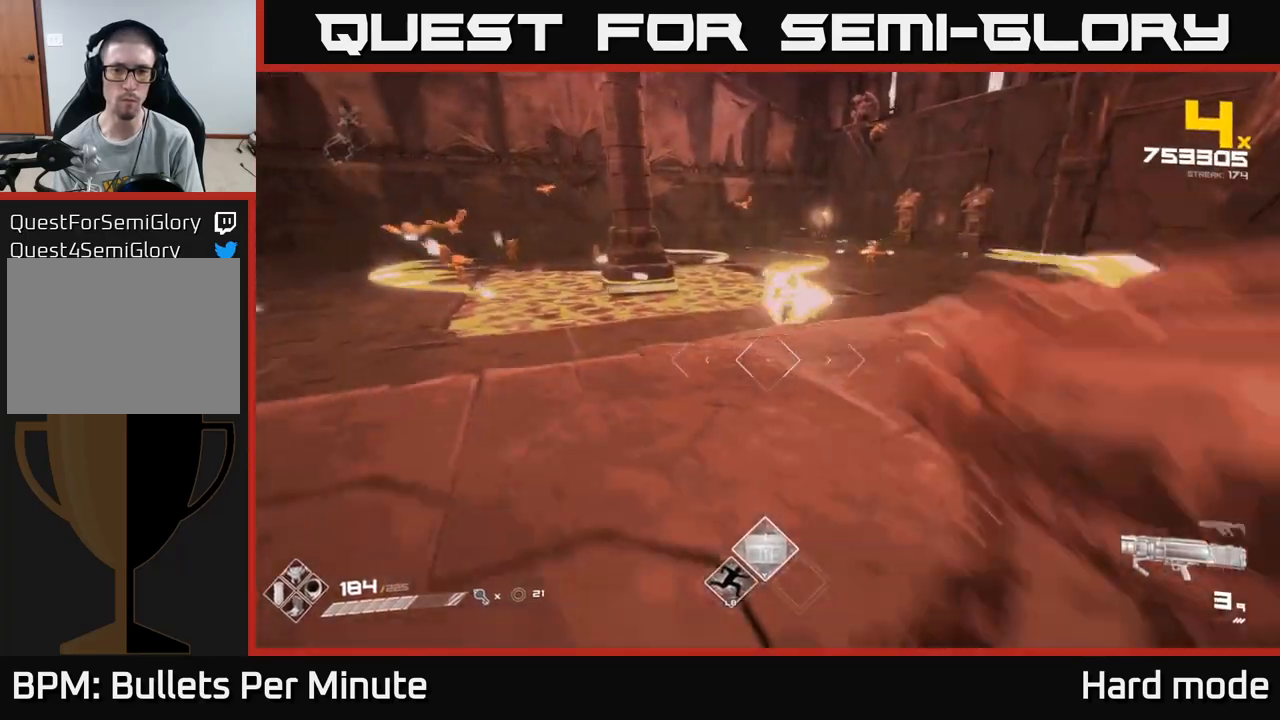
{"buttons": [], "left_stick": "up-right", "right_stick": "center", "events": [[33, "right_stick", "up-left"], [50, "R1", "down"], [50, "left_stick", "right"], [83, "right_stick", "center"], [167, "R1", "up"], [200, "left_stick", "up-right"], [333, "R1", "down"], [467, "R1", "up"]]}
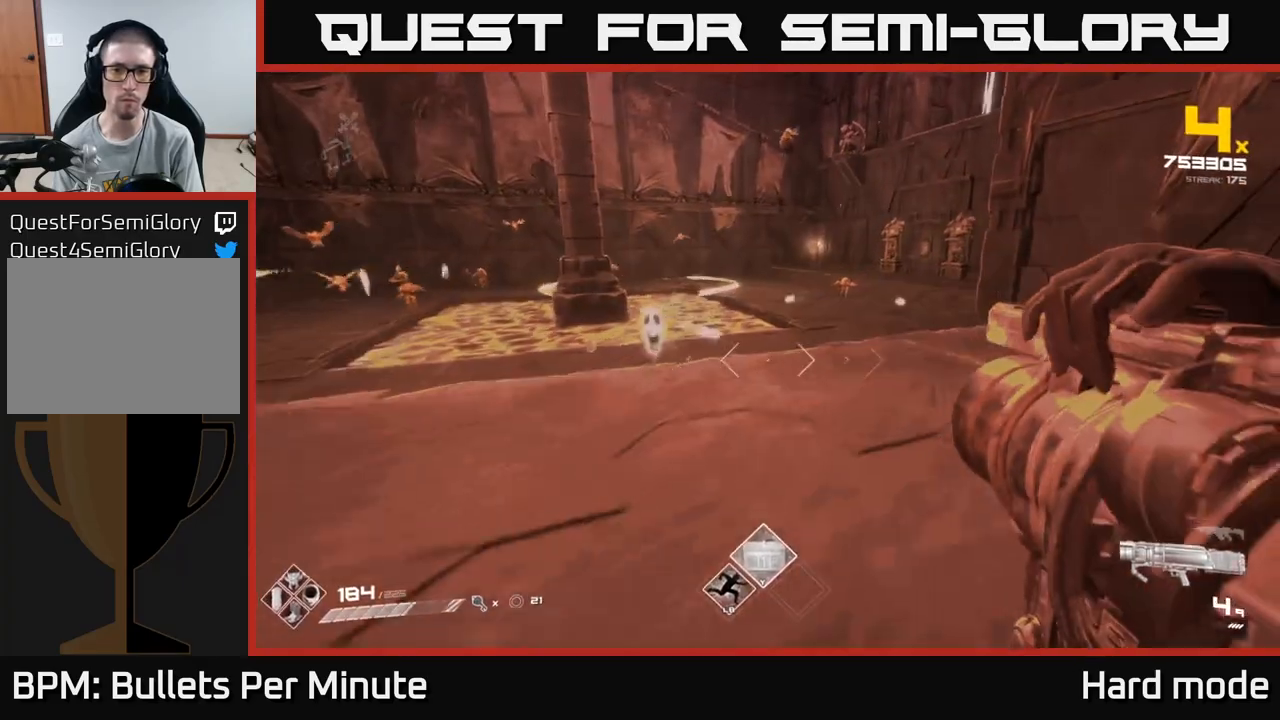
{"buttons": ["R1"], "left_stick": "up-left", "right_stick": "center", "events": [[50, "left_stick", "right"], [133, "R1", "down"], [283, "R1", "up"], [333, "left_stick", "up"], [400, "left_stick", "up-left"], [417, "R1", "down"]]}
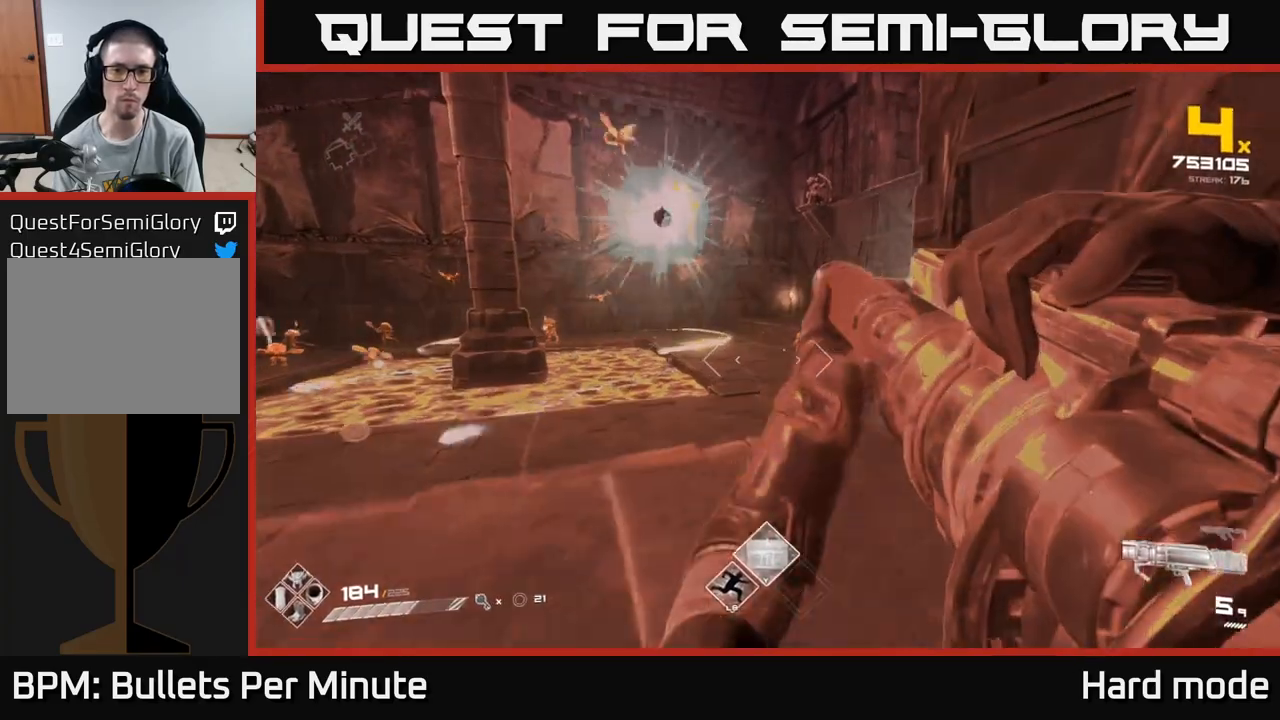
{"buttons": [], "left_stick": "up", "right_stick": "center", "events": [[17, "left_stick", "up"], [67, "R1", "up"], [133, "left_stick", "up-right"], [283, "A", "down"], [333, "left_stick", "up"], [400, "A", "up"]]}
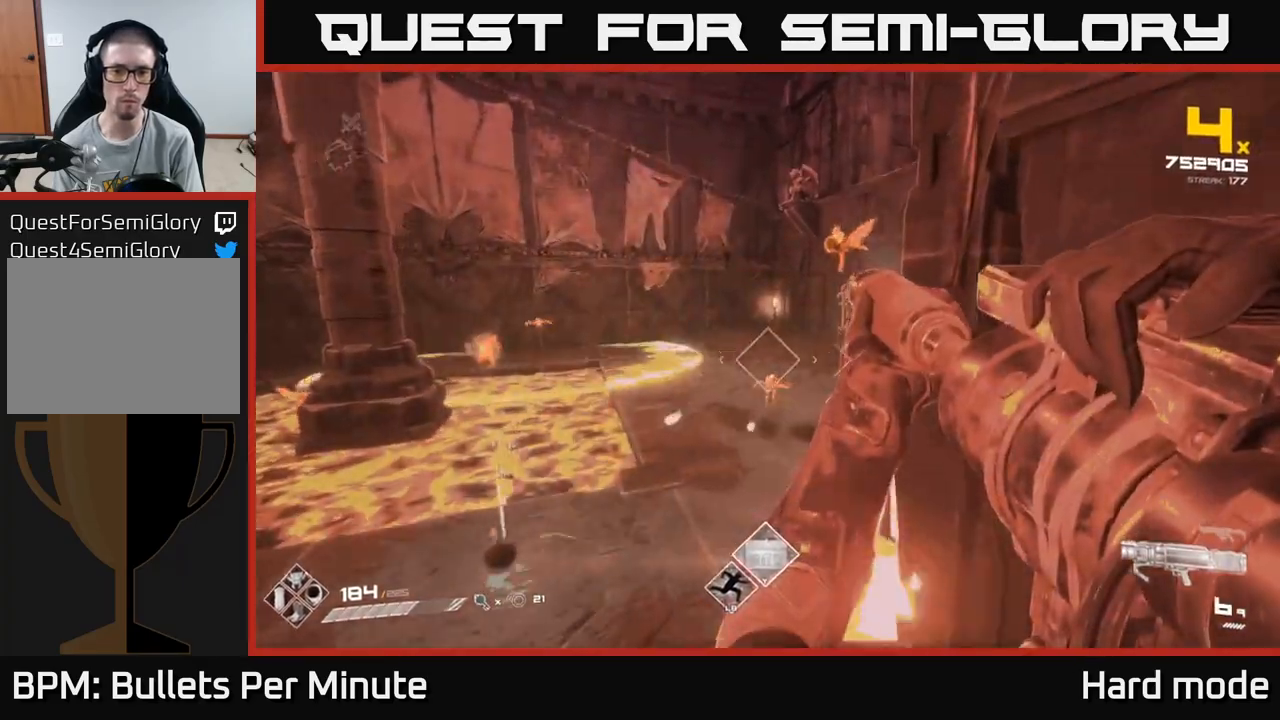
{"buttons": [], "left_stick": "up", "right_stick": "center", "events": [[50, "right_stick", "down"], [100, "R2", "down"], [117, "right_stick", "center"], [217, "R2", "up"]]}
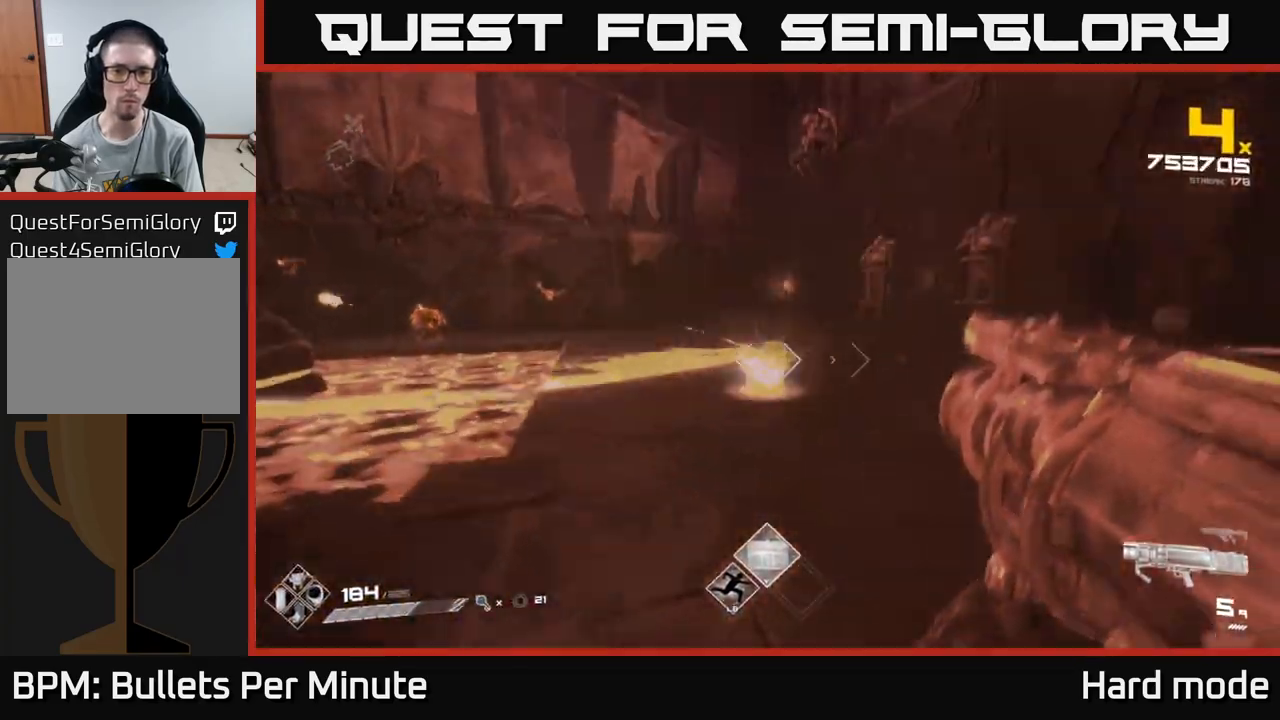
{"buttons": [], "left_stick": "up-right", "right_stick": "center", "events": [[317, "R2", "down"], [333, "left_stick", "up-right"], [417, "R2", "up"]]}
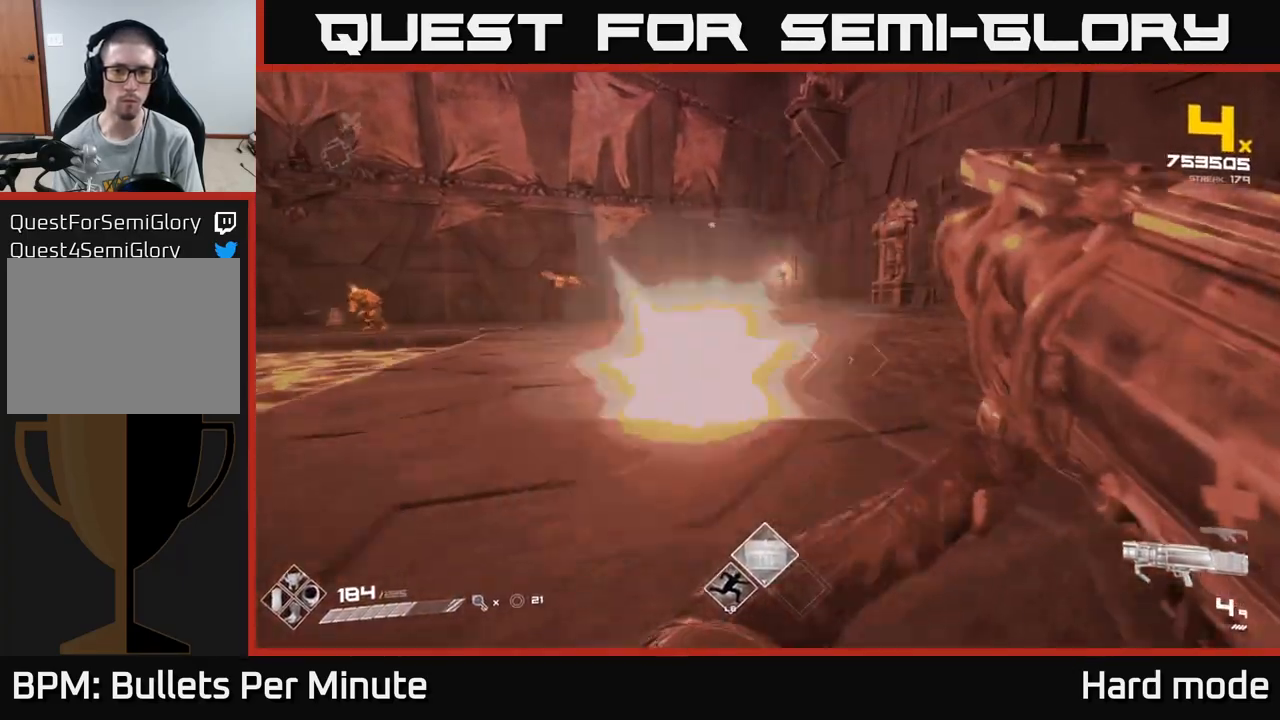
{"buttons": [], "left_stick": "up-right", "right_stick": "center", "events": [[100, "right_stick", "left"], [367, "right_stick", "center"]]}
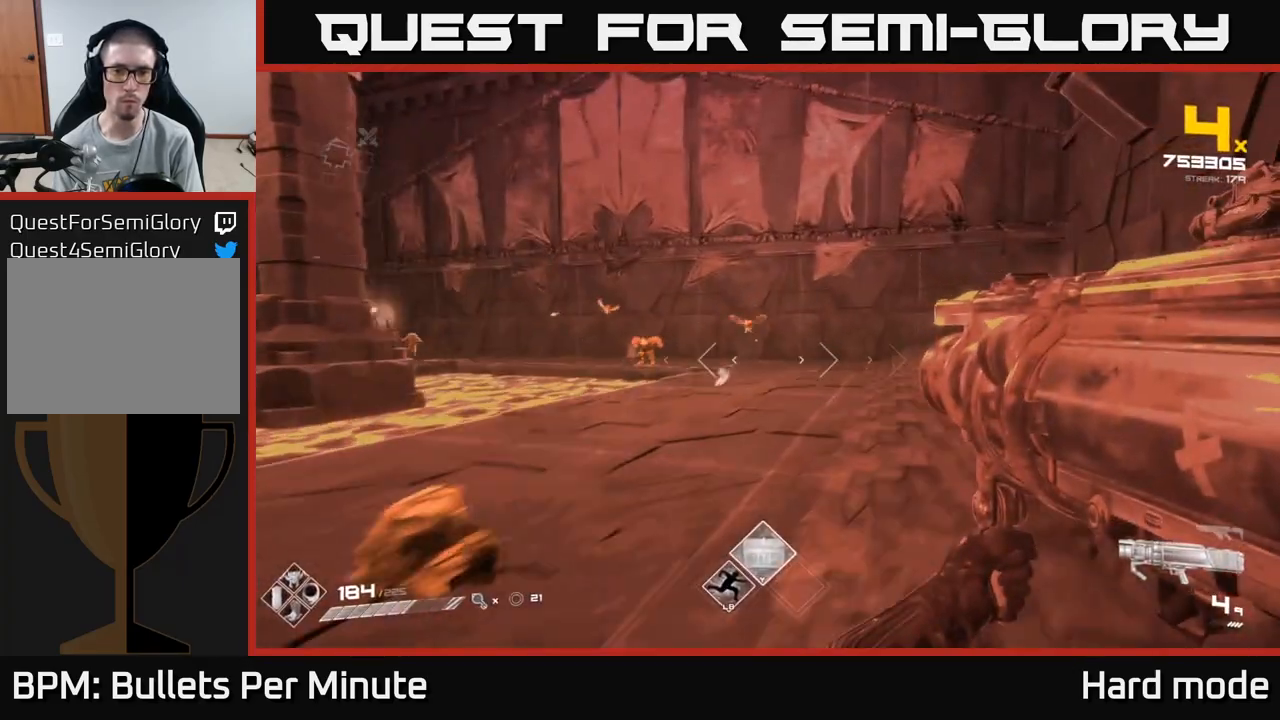
{"buttons": [], "left_stick": "up-right", "right_stick": "center", "events": [[133, "right_stick", "left"], [267, "right_stick", "center"], [383, "R2", "down"], [483, "R2", "up"]]}
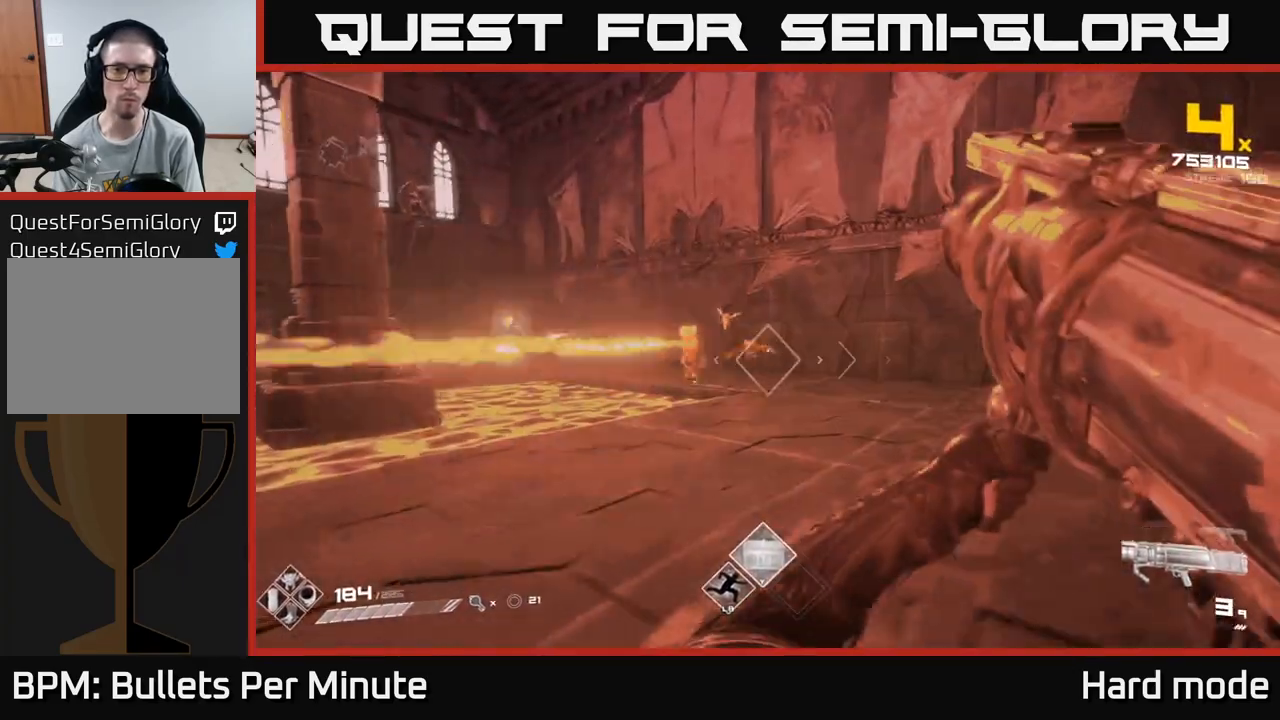
{"buttons": [], "left_stick": "up-right", "right_stick": "center", "events": [[217, "right_stick", "left"], [400, "right_stick", "center"]]}
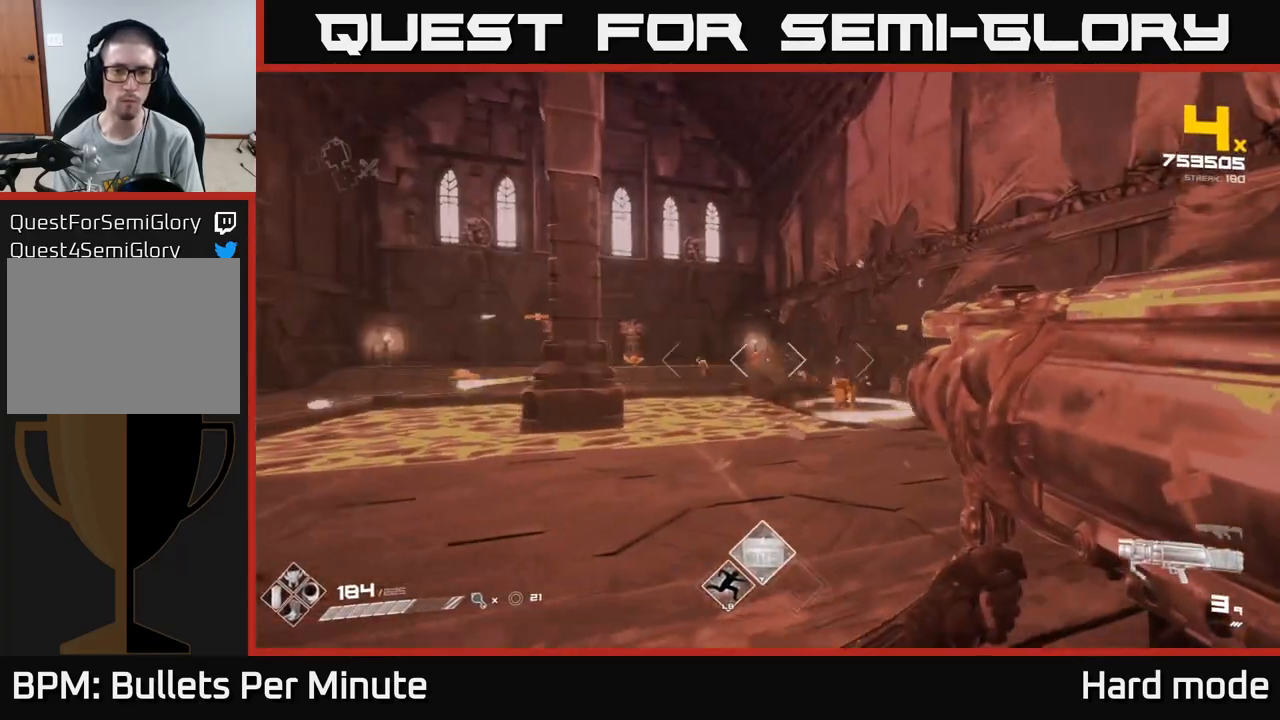
{"buttons": [], "left_stick": "right", "right_stick": "left", "events": [[67, "left_stick", "right"], [100, "R2", "down"], [233, "R2", "up"], [467, "right_stick", "left"]]}
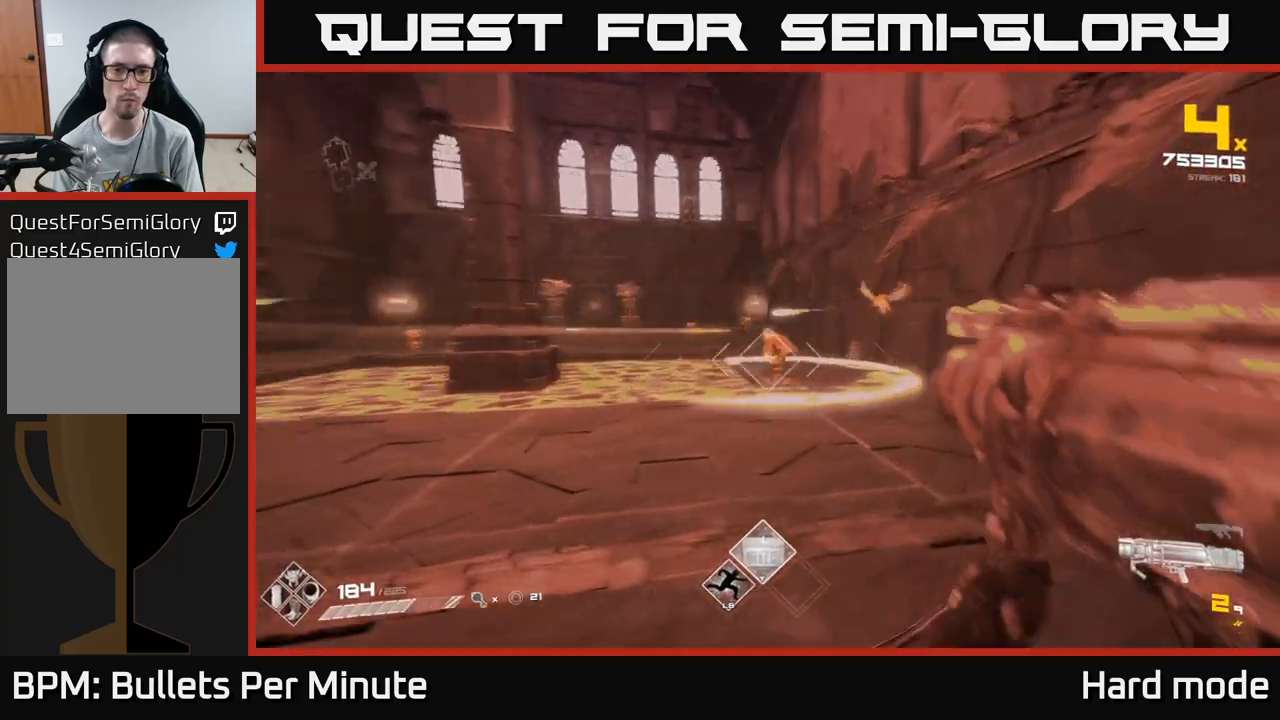
{"buttons": [], "left_stick": "down-right", "right_stick": "center", "events": [[50, "left_stick", "up-right"], [83, "right_stick", "center"], [267, "R2", "down"], [267, "left_stick", "center"], [350, "left_stick", "down"], [383, "R2", "up"], [483, "left_stick", "down-right"]]}
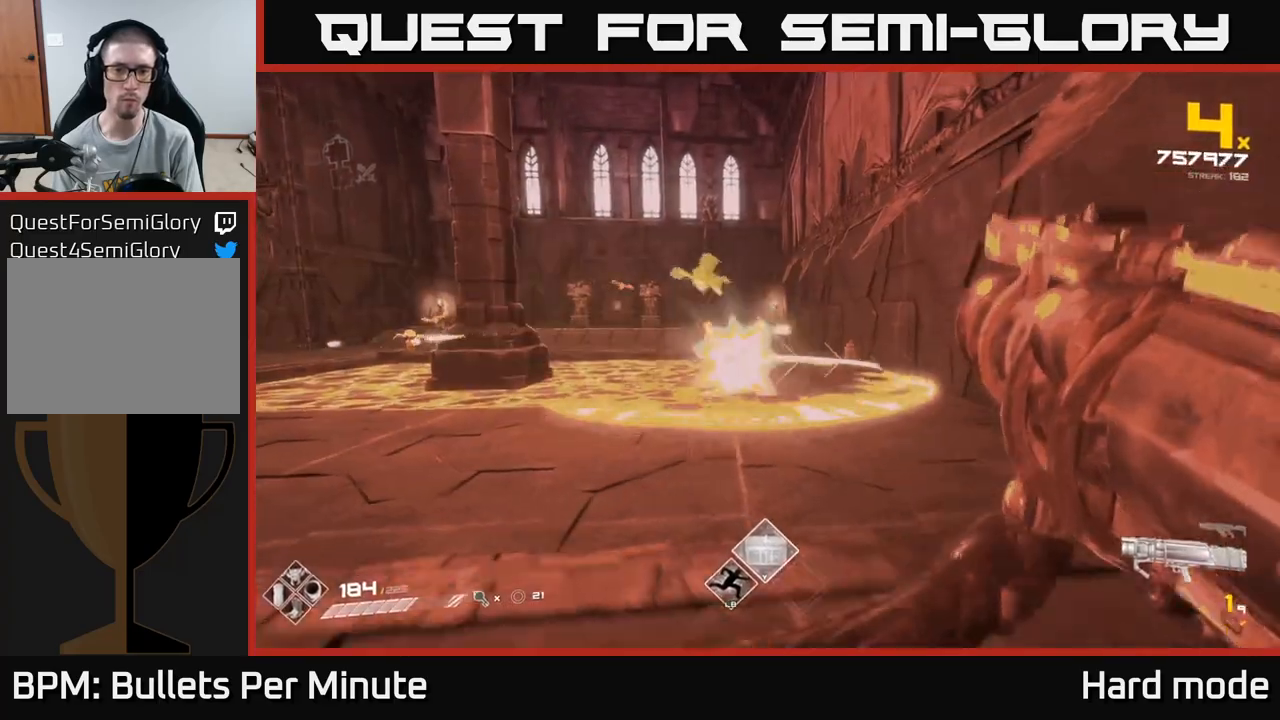
{"buttons": ["R1"], "left_stick": "center", "right_stick": "center", "events": [[117, "R1", "down"], [183, "left_stick", "right"], [267, "R1", "up"], [367, "left_stick", "center"], [417, "R1", "down"]]}
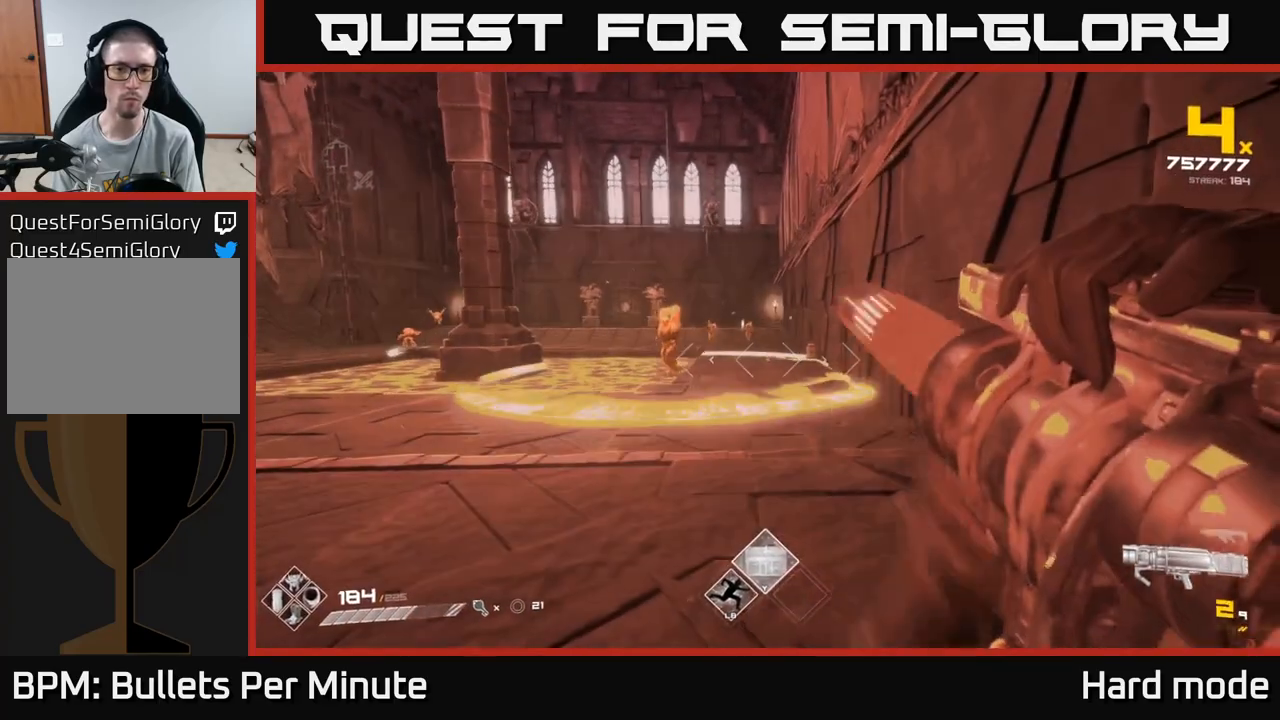
{"buttons": [], "left_stick": "center", "right_stick": "center", "events": [[67, "R1", "up"], [217, "R1", "down"], [367, "R1", "up"]]}
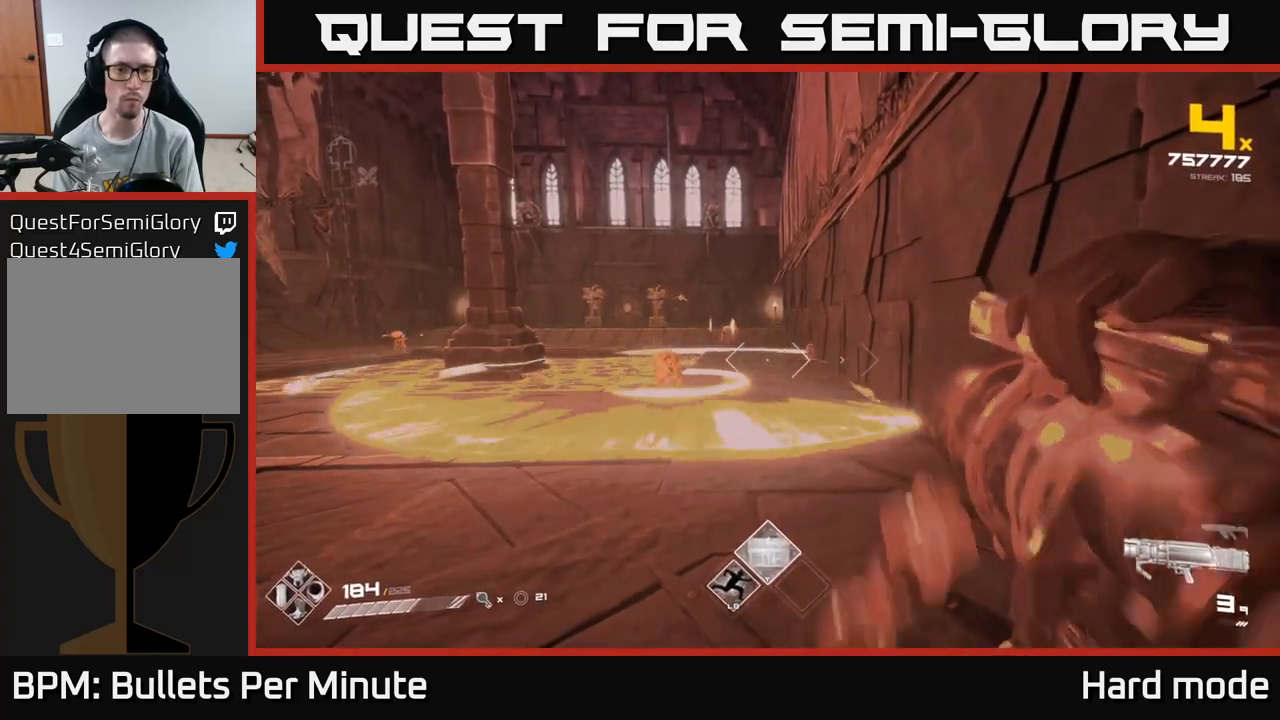
{"buttons": ["A"], "left_stick": "up", "right_stick": "center", "events": [[83, "R1", "down"], [250, "R1", "up"], [400, "left_stick", "up"], [433, "A", "down"]]}
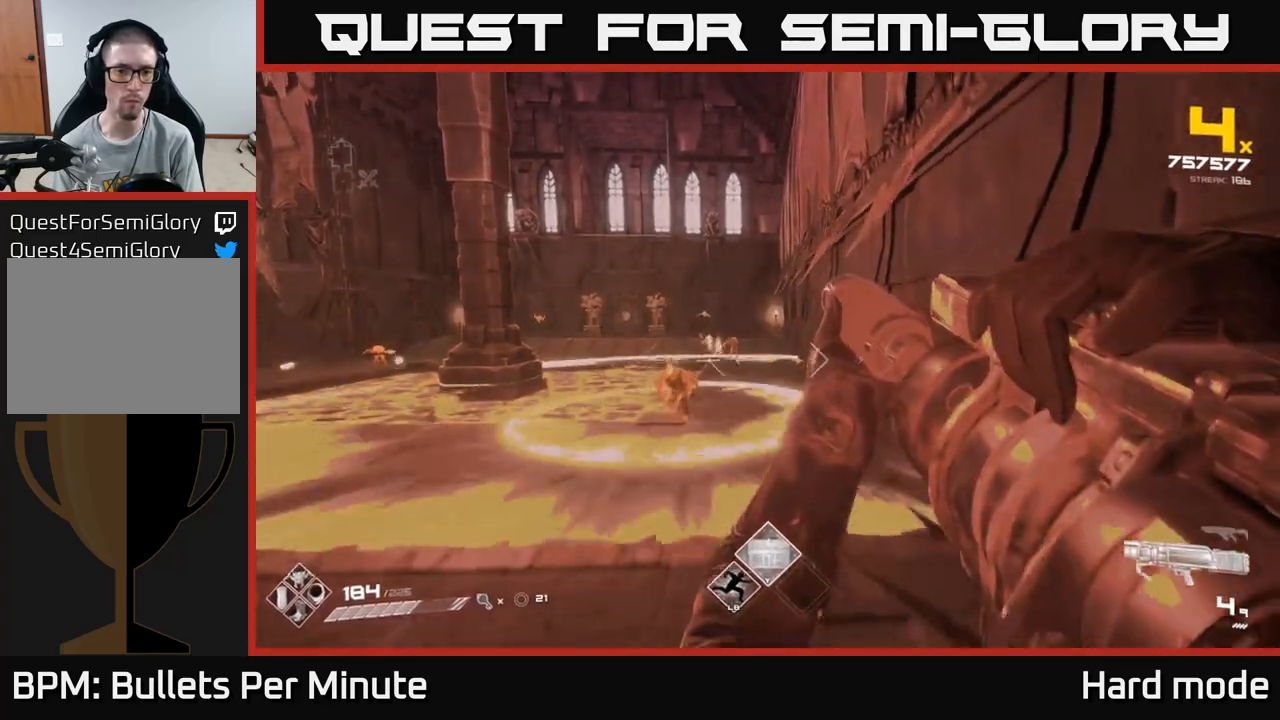
{"buttons": [], "left_stick": "down", "right_stick": "right", "events": [[50, "A", "up"], [117, "left_stick", "up-left"], [183, "right_stick", "down-left"], [283, "R2", "down"], [283, "right_stick", "center"], [317, "left_stick", "down-left"], [417, "left_stick", "down"], [433, "R2", "up"], [483, "right_stick", "right"]]}
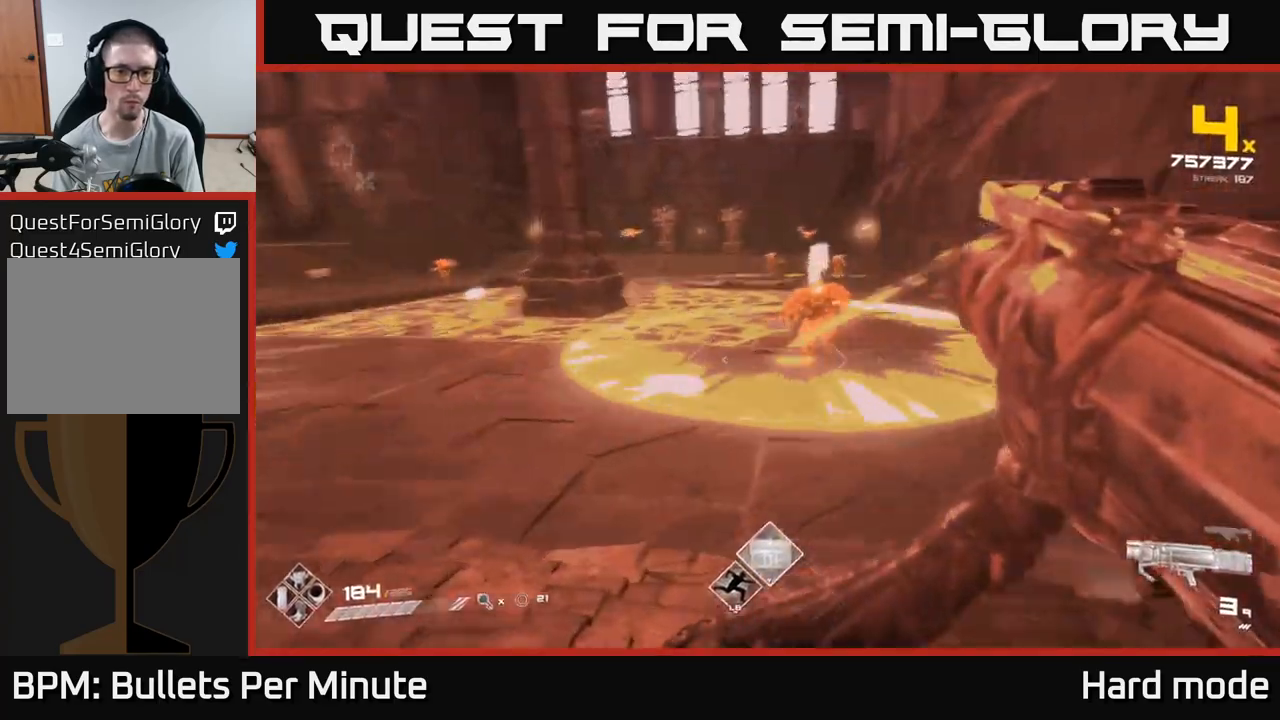
{"buttons": ["R2"], "left_stick": "down", "right_stick": "right", "events": [[83, "right_stick", "center"], [450, "right_stick", "right"], [483, "R2", "down"]]}
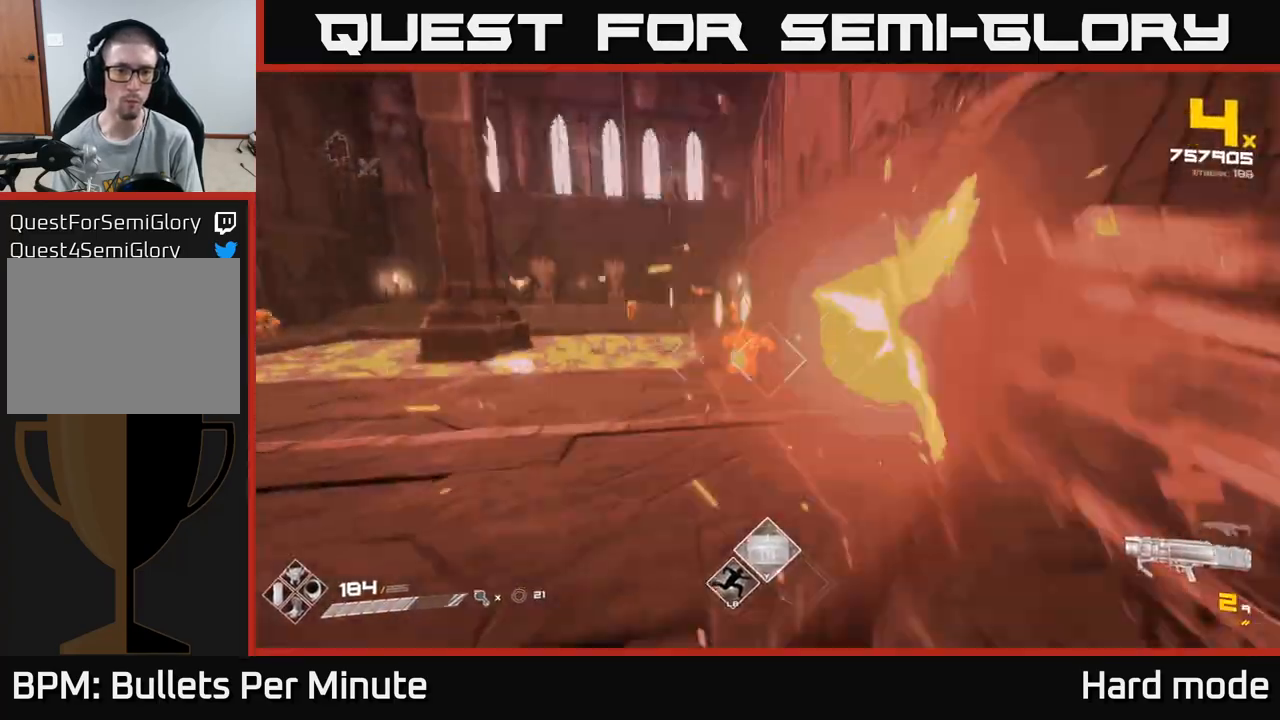
{"buttons": ["A"], "left_stick": "up", "right_stick": "center", "events": [[33, "left_stick", "down-left"], [33, "right_stick", "center"], [83, "R2", "up"], [367, "left_stick", "up-left"], [400, "A", "down"], [433, "left_stick", "up"]]}
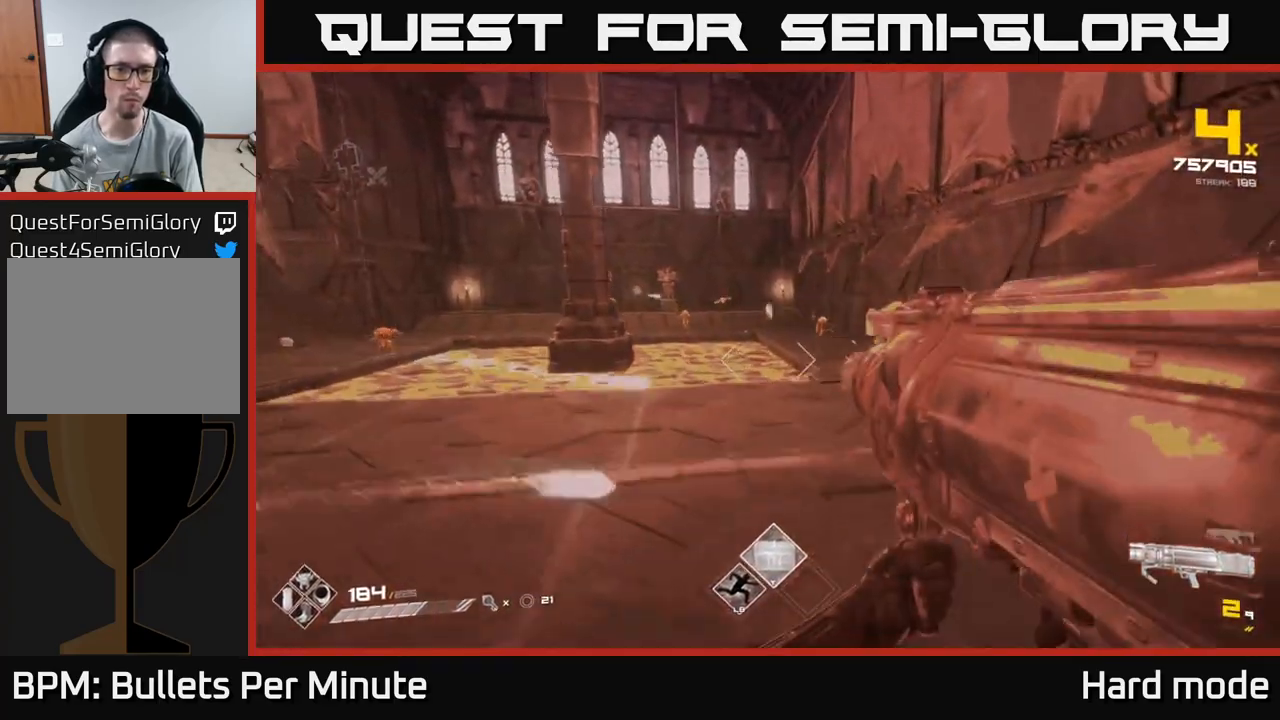
{"buttons": [], "left_stick": "up", "right_stick": "right", "events": [[33, "A", "up"], [67, "left_stick", "up-right"], [183, "A", "down"], [300, "A", "up"], [450, "right_stick", "right"], [483, "left_stick", "up"]]}
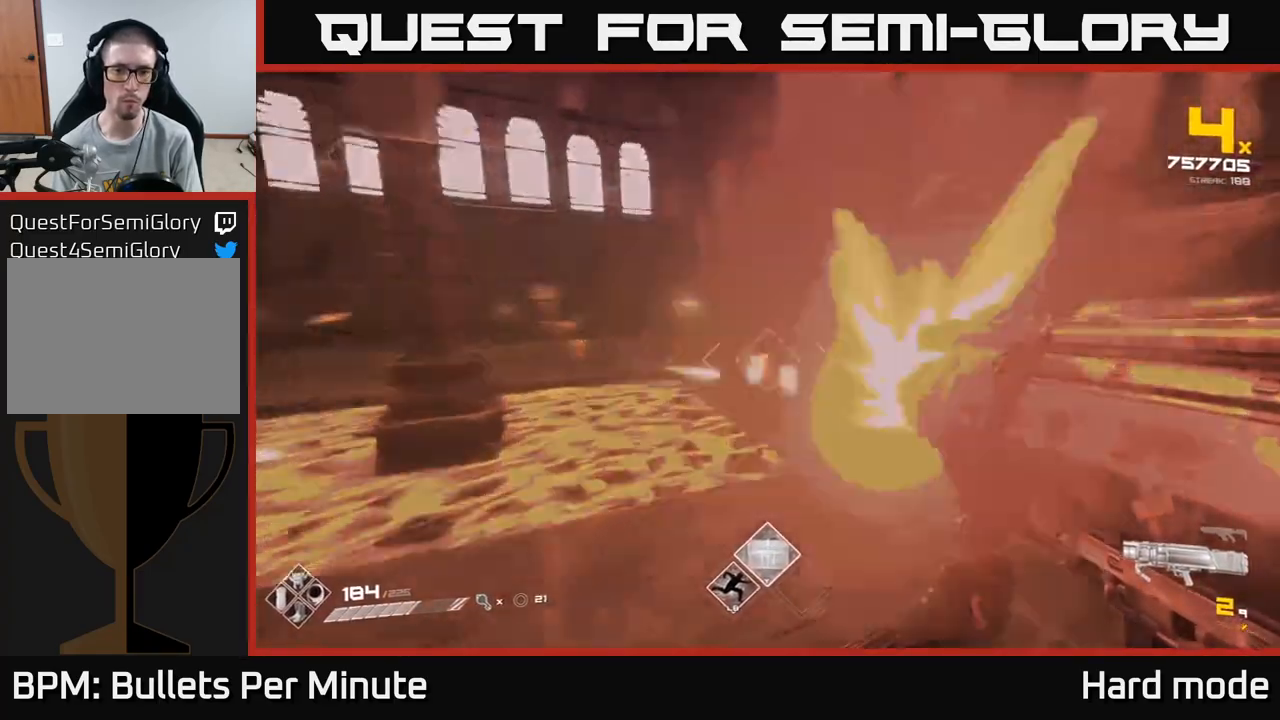
{"buttons": ["R1"], "left_stick": "up-right", "right_stick": "center", "events": [[17, "R2", "down"], [17, "left_stick", "up-left"], [50, "right_stick", "center"], [100, "R2", "up"], [267, "left_stick", "up"], [400, "R1", "down"], [417, "left_stick", "up-right"]]}
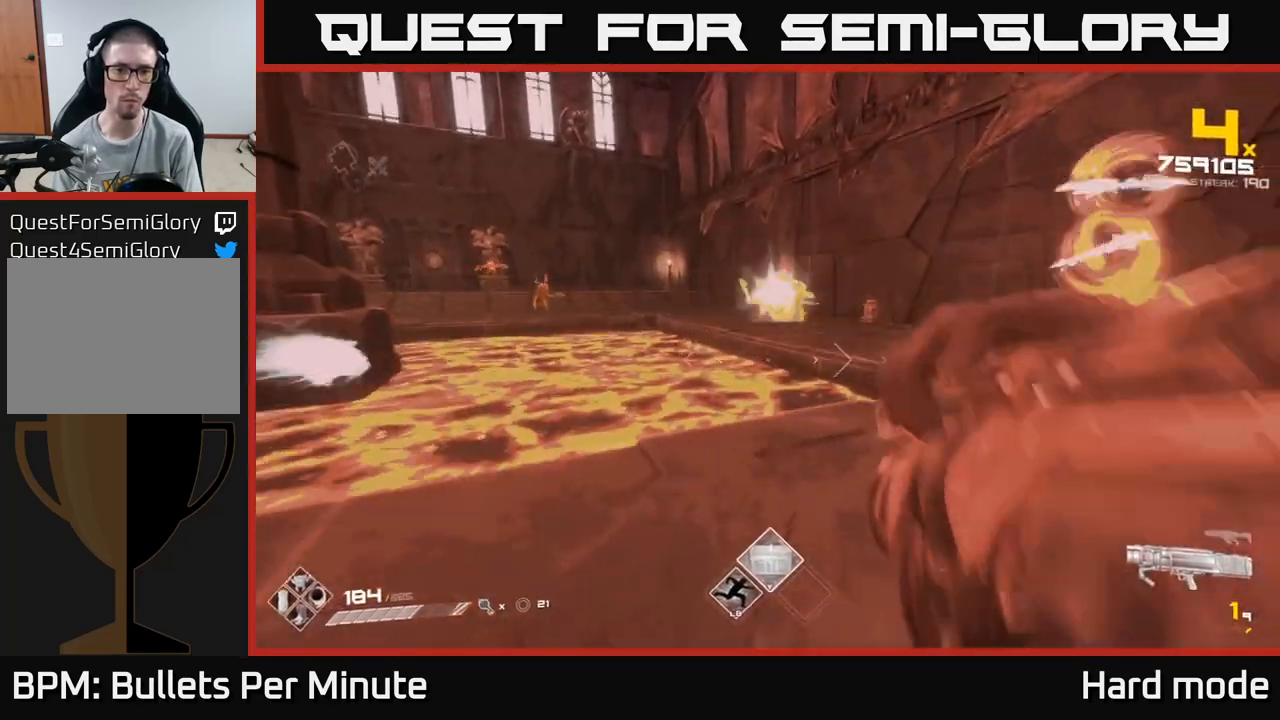
{"buttons": ["R1"], "left_stick": "up-right", "right_stick": "center", "events": [[33, "R1", "up"], [183, "R1", "down"], [300, "R1", "up"], [500, "R1", "down"]]}
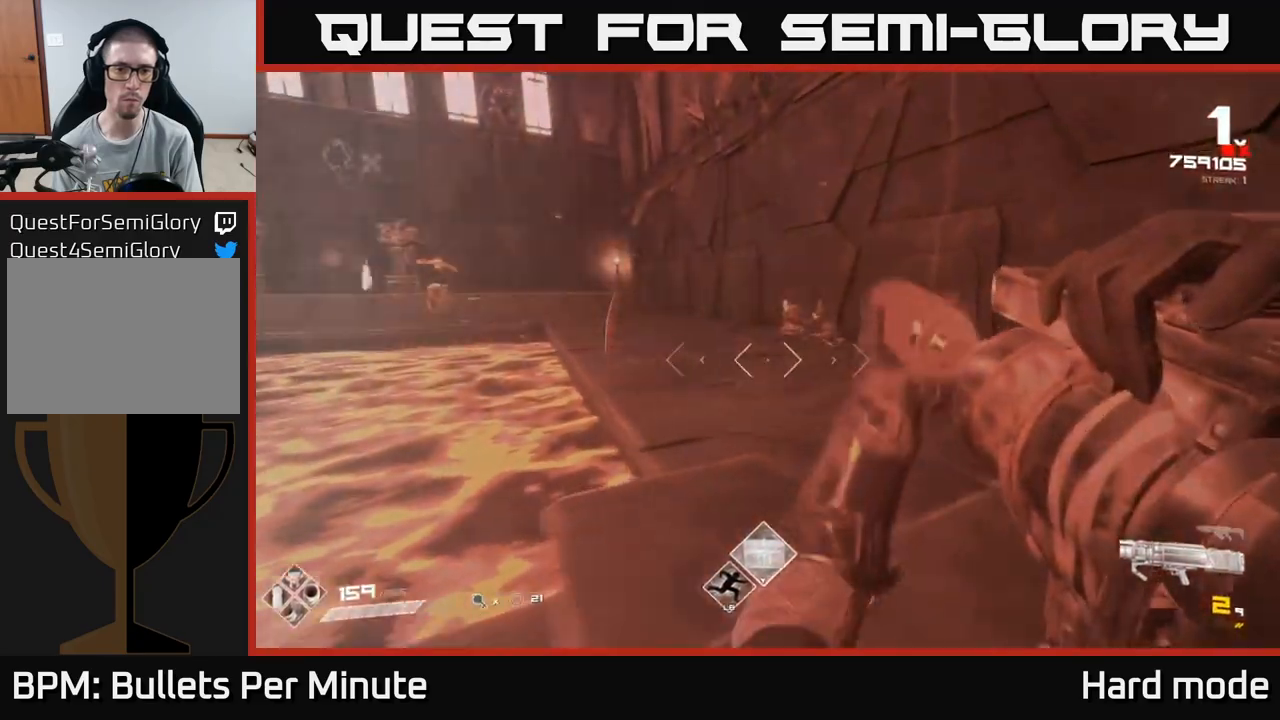
{"buttons": [], "left_stick": "up", "right_stick": "center", "events": [[67, "right_stick", "left"], [133, "R1", "up"], [267, "right_stick", "center"], [333, "R1", "down"], [400, "left_stick", "up"], [483, "R1", "up"]]}
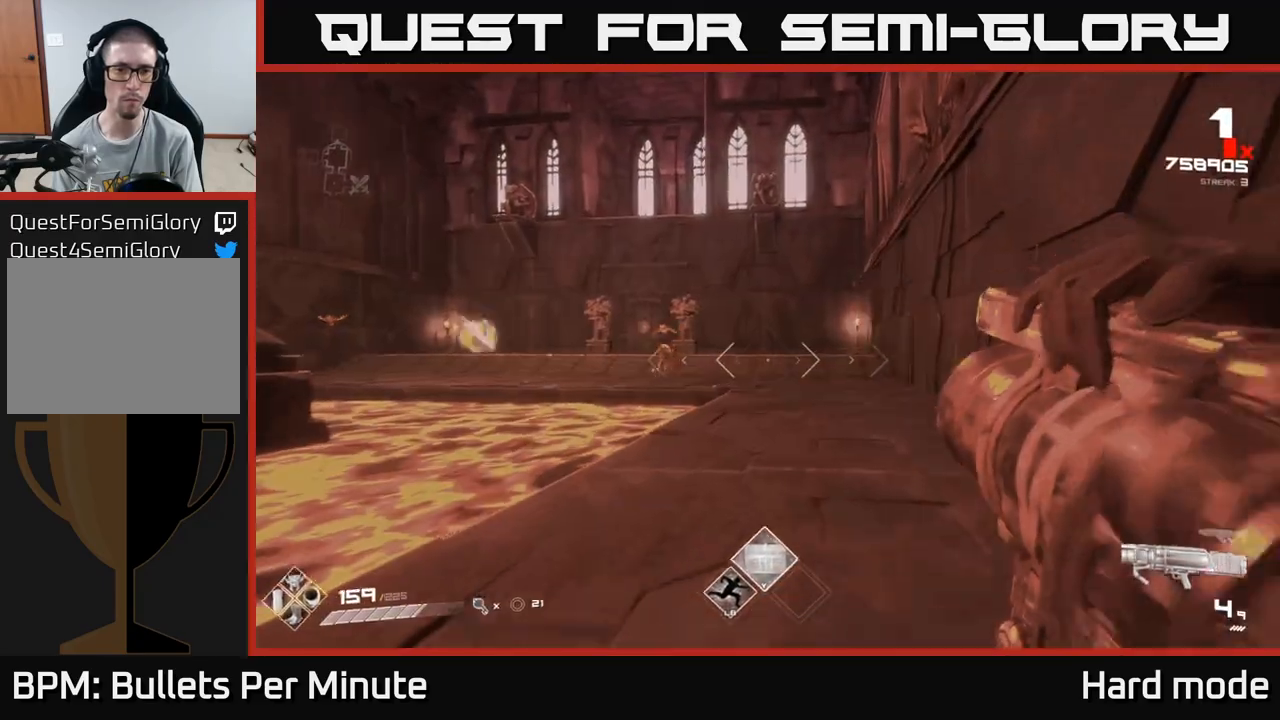
{"buttons": [], "left_stick": "up", "right_stick": "center", "events": [[50, "right_stick", "left"], [117, "right_stick", "center"], [183, "R2", "down"], [317, "R2", "up"]]}
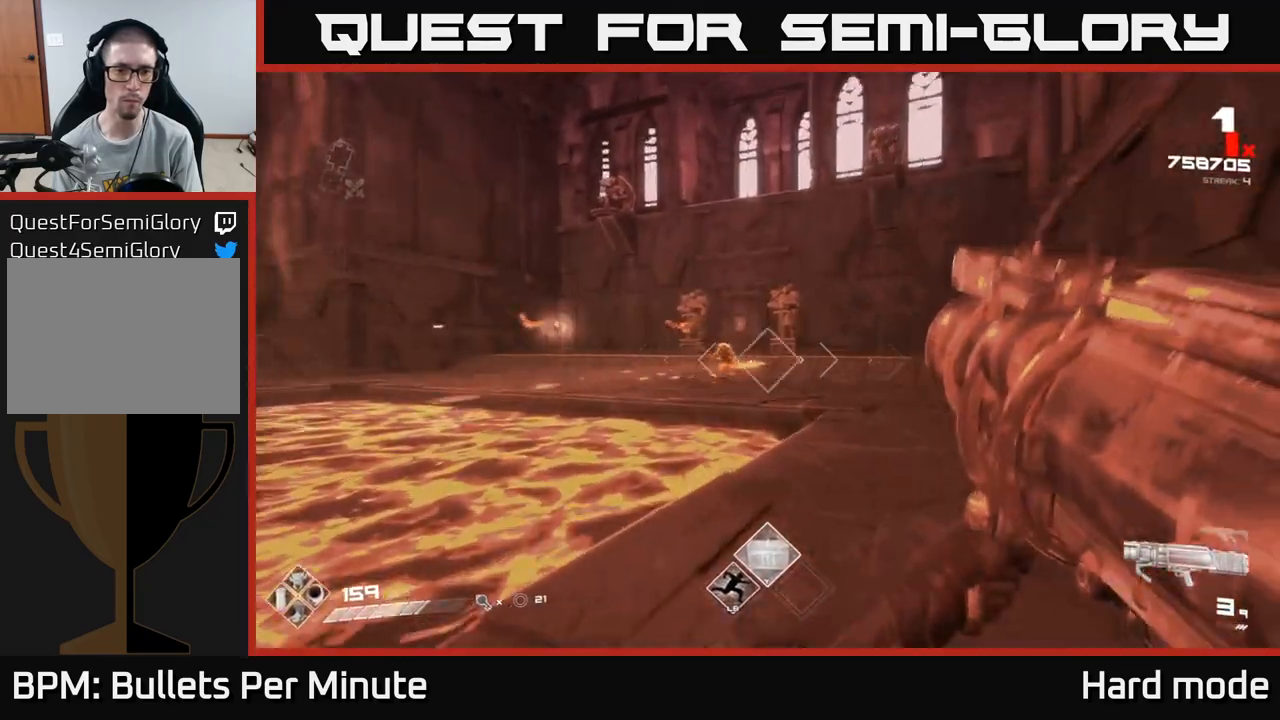
{"buttons": ["R2"], "left_stick": "right", "right_stick": "center", "events": [[50, "left_stick", "up-right"], [150, "right_stick", "left"], [300, "right_stick", "center"], [417, "R2", "down"], [450, "left_stick", "right"]]}
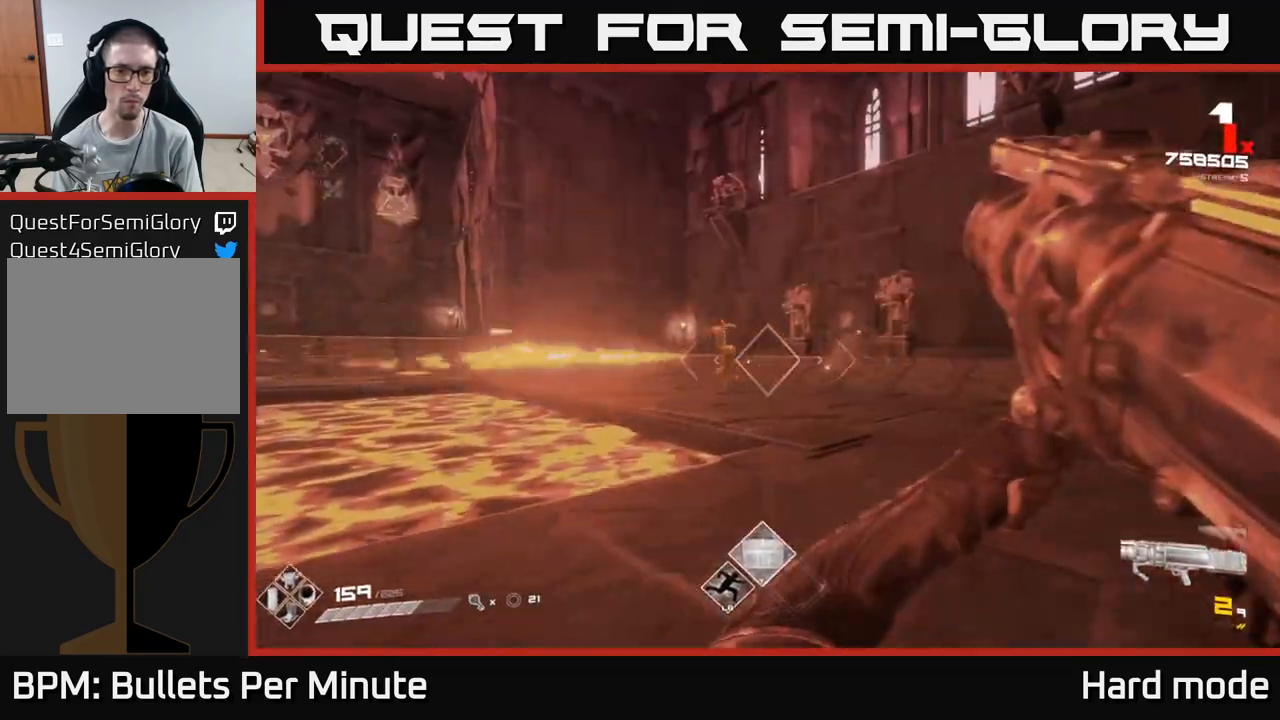
{"buttons": [], "left_stick": "up-right", "right_stick": "center", "events": [[33, "R2", "up"], [50, "right_stick", "left"], [150, "right_stick", "center"], [300, "left_stick", "up-right"], [417, "right_stick", "up-left"], [483, "right_stick", "center"]]}
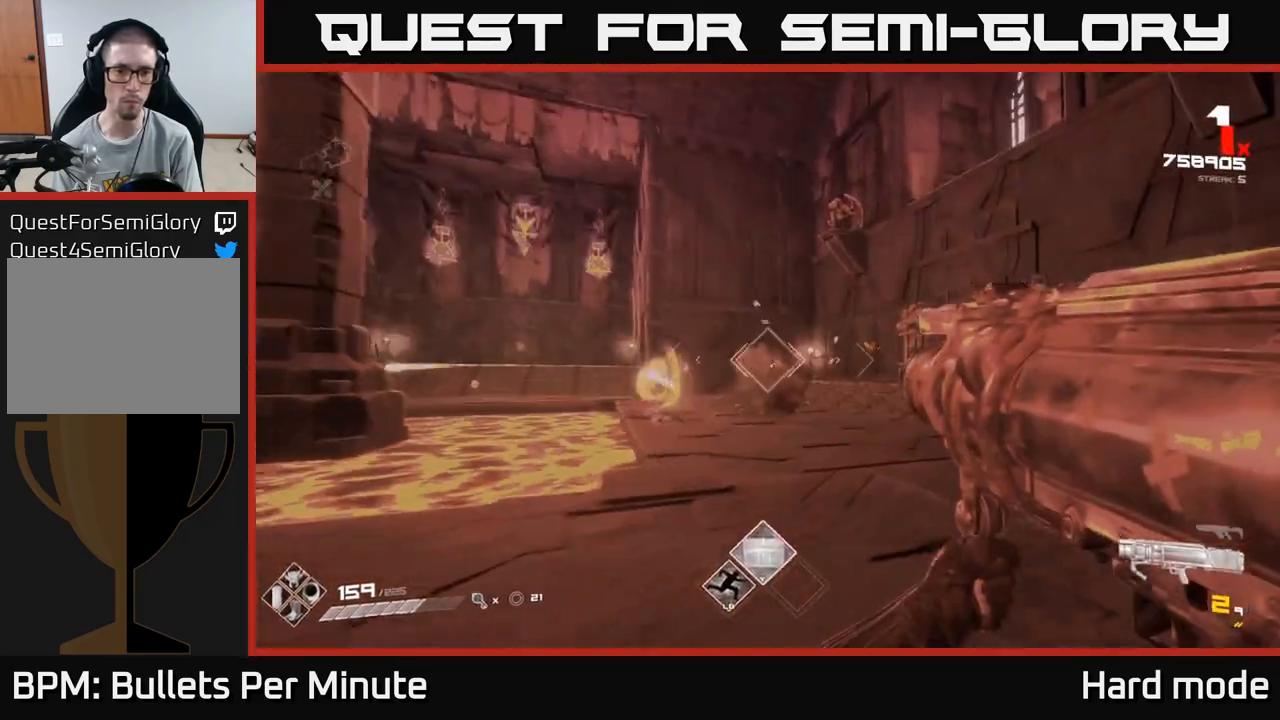
{"buttons": [], "left_stick": "up-right", "right_stick": "center", "events": [[67, "R2", "down"], [183, "R2", "up"]]}
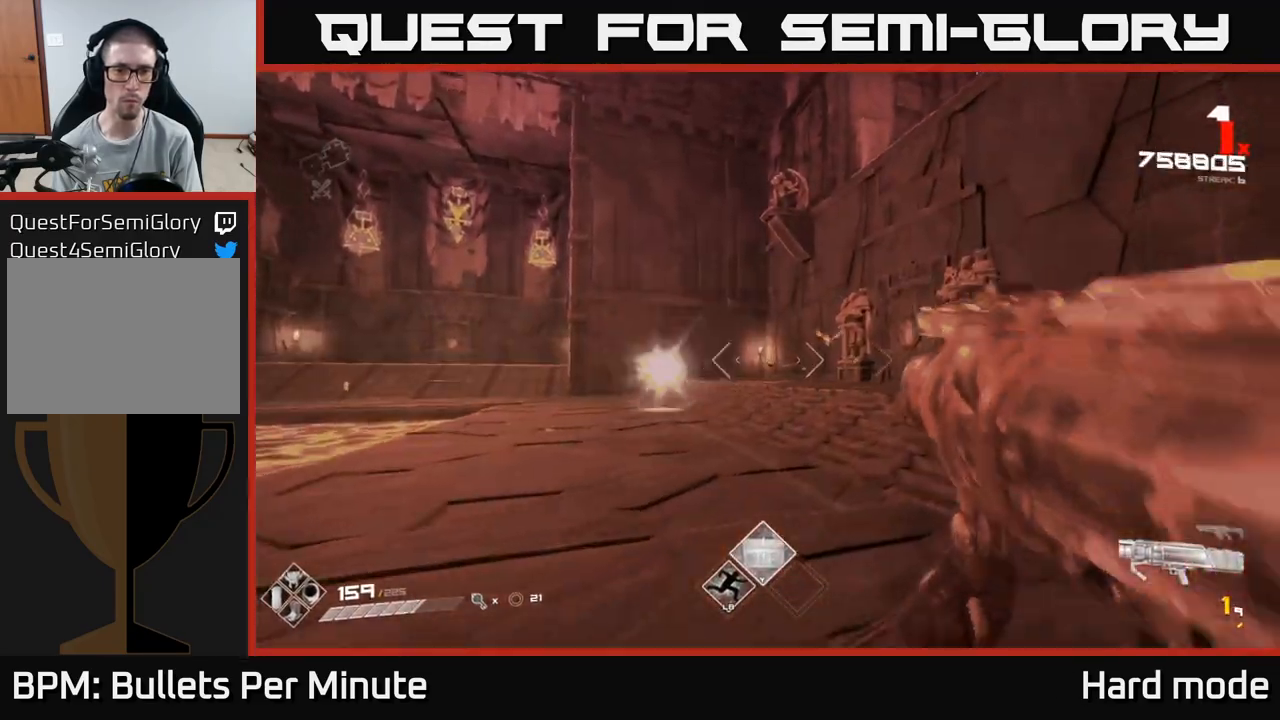
{"buttons": [], "left_stick": "up-left", "right_stick": "center", "events": [[67, "right_stick", "up-right"], [150, "left_stick", "up"], [150, "right_stick", "center"], [267, "R2", "down"], [367, "R2", "up"], [500, "left_stick", "up-left"]]}
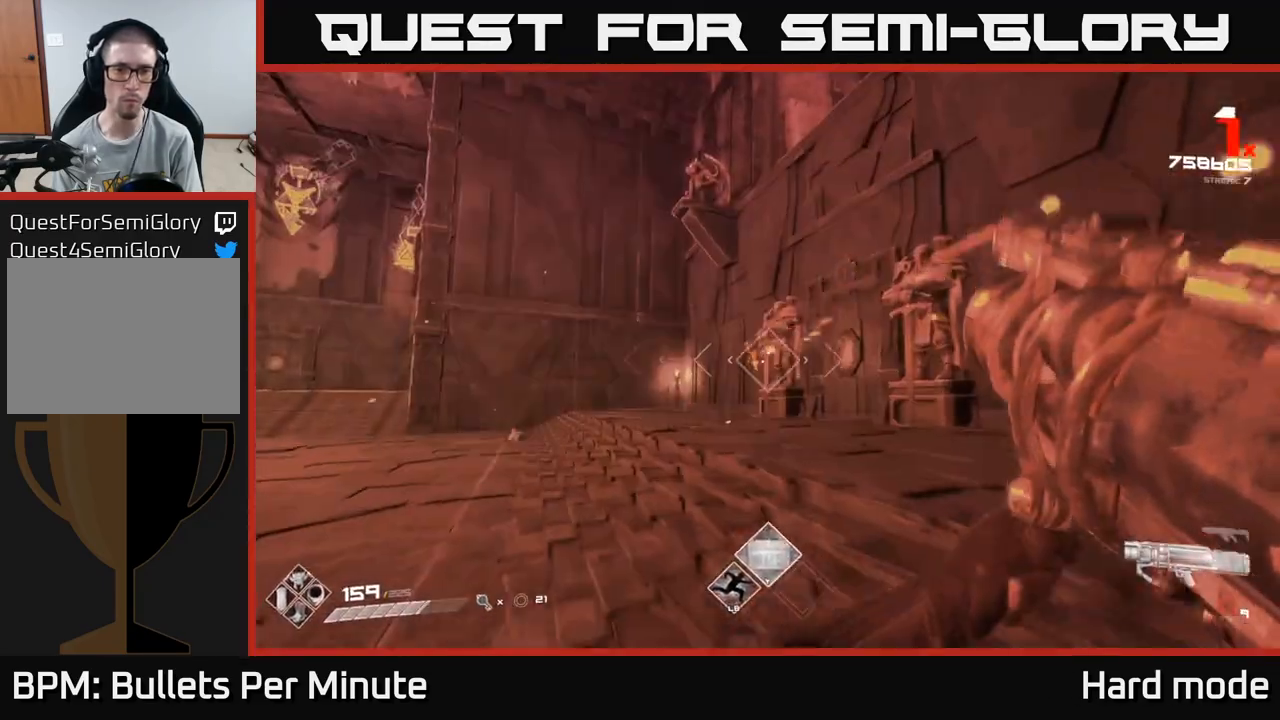
{"buttons": ["R1"], "left_stick": "up-left", "right_stick": "center"}
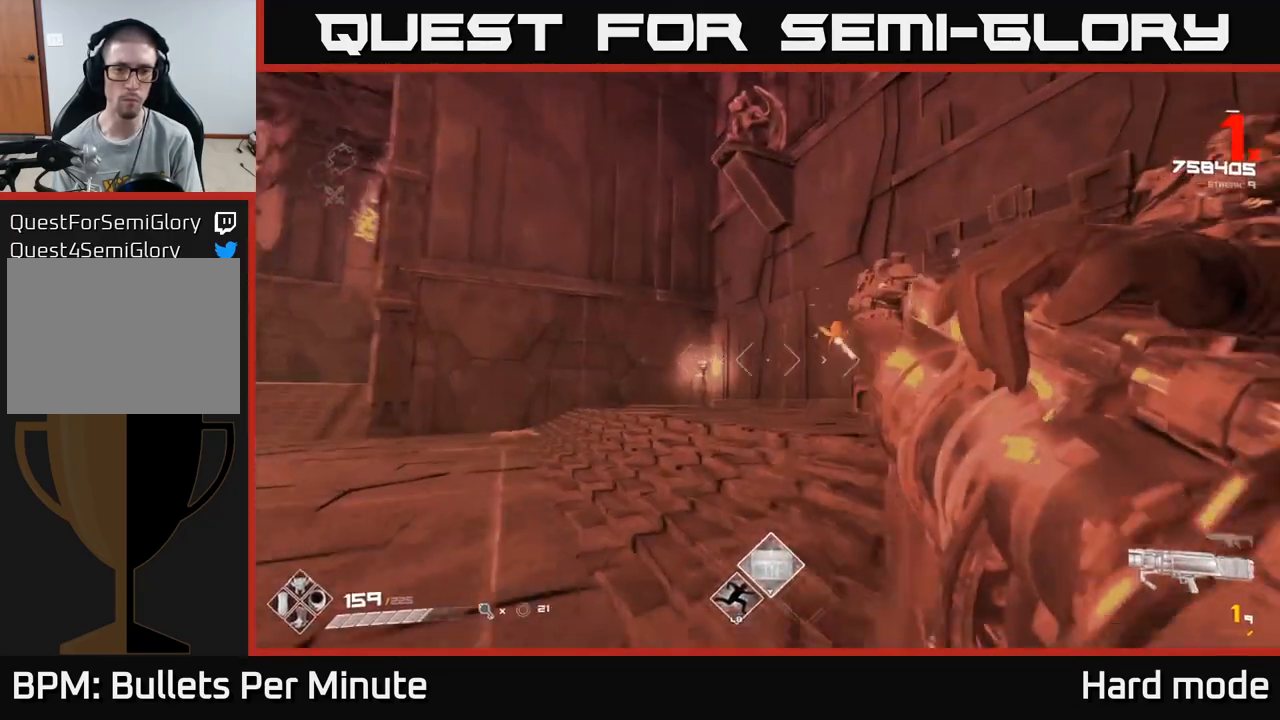
{"buttons": [], "left_stick": "left", "right_stick": "center", "events": [[67, "R1", "up"], [200, "right_stick", "right"], [250, "R1", "down"], [367, "left_stick", "left"], [383, "R1", "up"], [383, "right_stick", "center"]]}